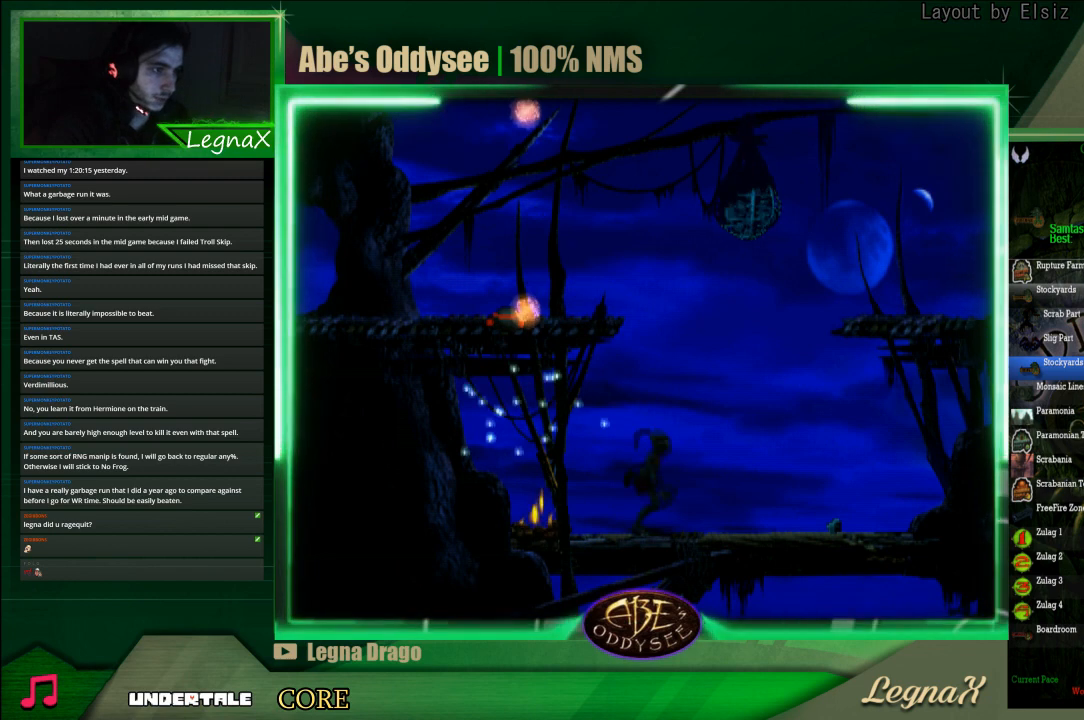
Gameplay with a controller (PlayStation layout); each line is a JSON object with the inputs held at the frame after it. "events" lists button and stick changes between this image and that frame as [ms after this image, input, new state], when the widget could be followed in between. Not read: L3 R3 right_stick.
{"buttons": ["TRIANGLE", "R1"], "left_stick": "left", "events": [[100, "left_stick", "center"], [233, "R1", "down"], [267, "left_stick", "left"], [467, "TRIANGLE", "down"]]}
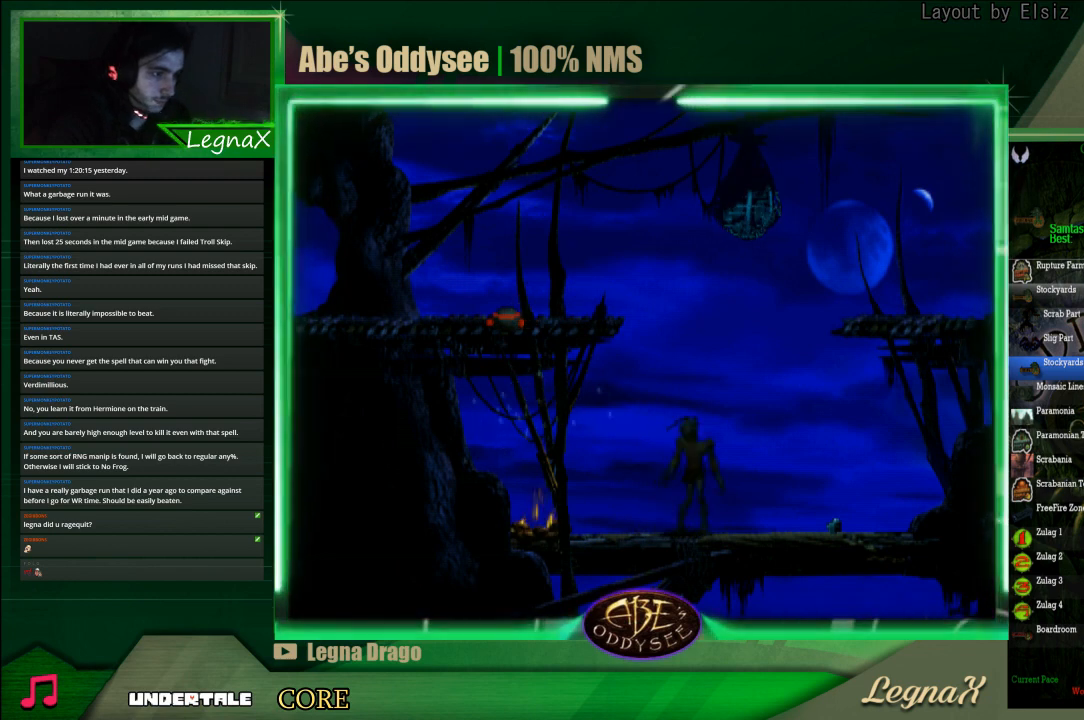
{"buttons": [], "left_stick": "up", "events": [[167, "left_stick", "up"], [467, "R1", "up"], [467, "TRIANGLE", "up"]]}
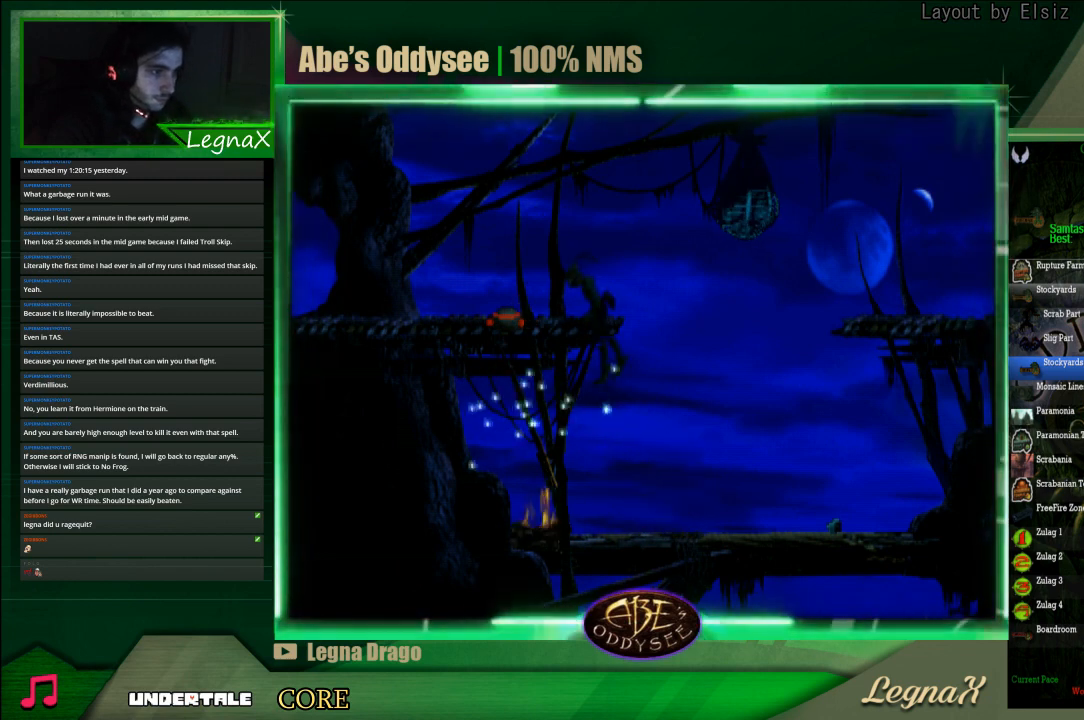
{"buttons": ["R1"], "left_stick": "center", "events": [[133, "left_stick", "center"], [200, "R1", "down"]]}
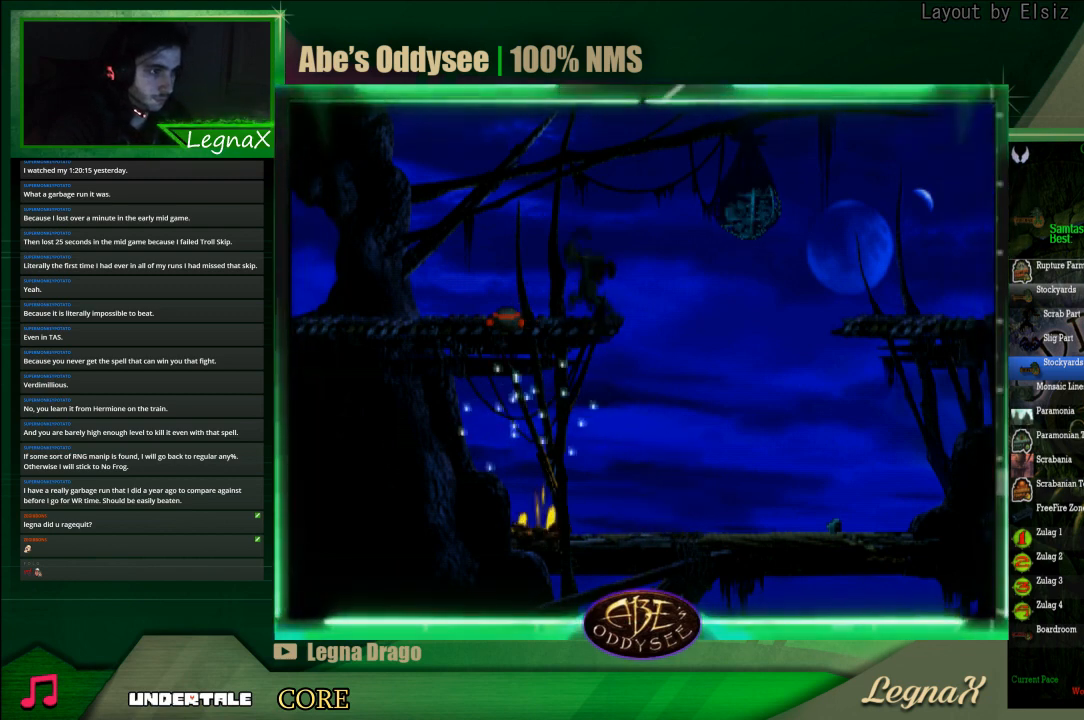
{"buttons": ["R1"], "left_stick": "left", "events": [[67, "left_stick", "left"], [167, "TRIANGLE", "down"], [300, "TRIANGLE", "up"]]}
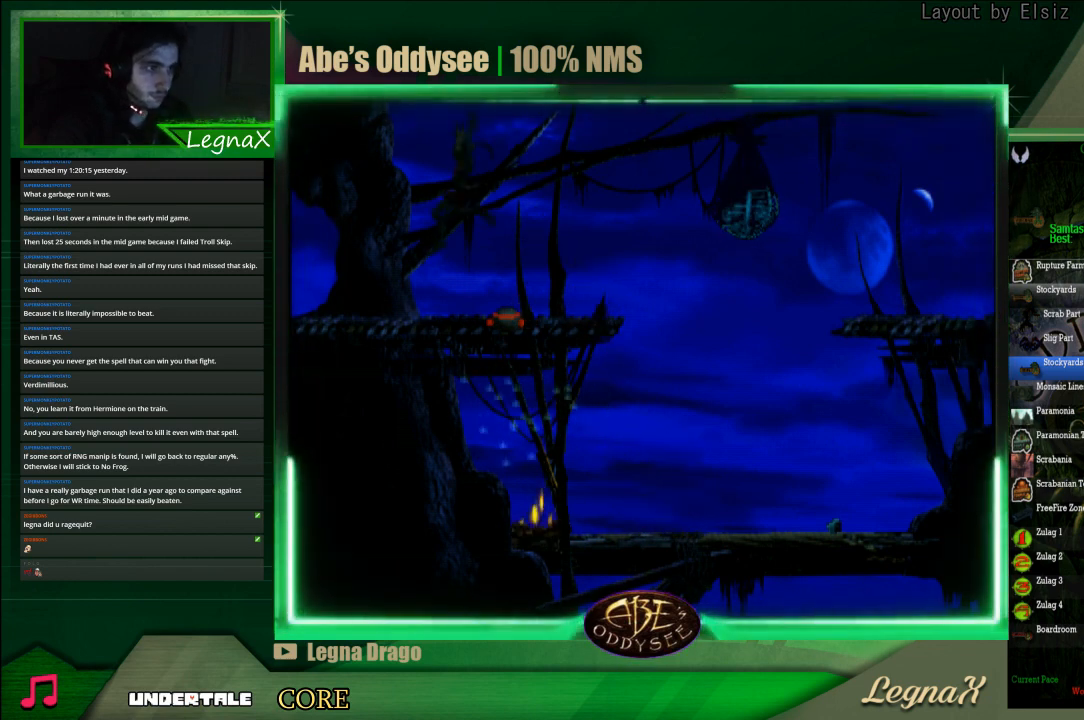
{"buttons": ["R1"], "left_stick": "left", "events": []}
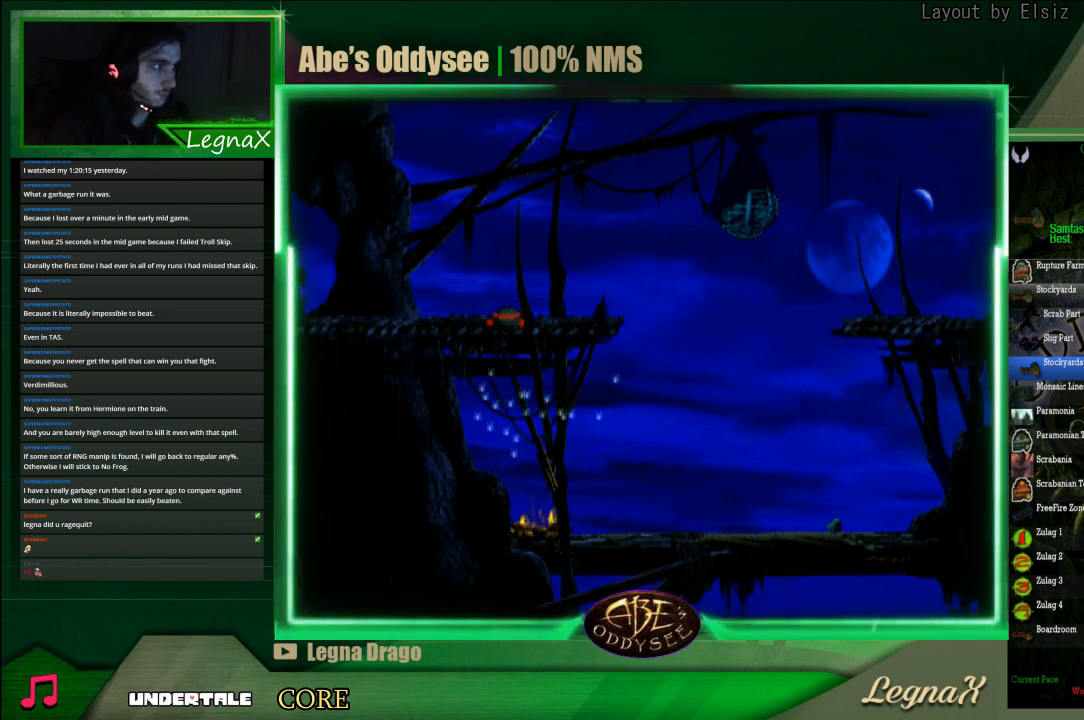
{"buttons": ["R1"], "left_stick": "left", "events": []}
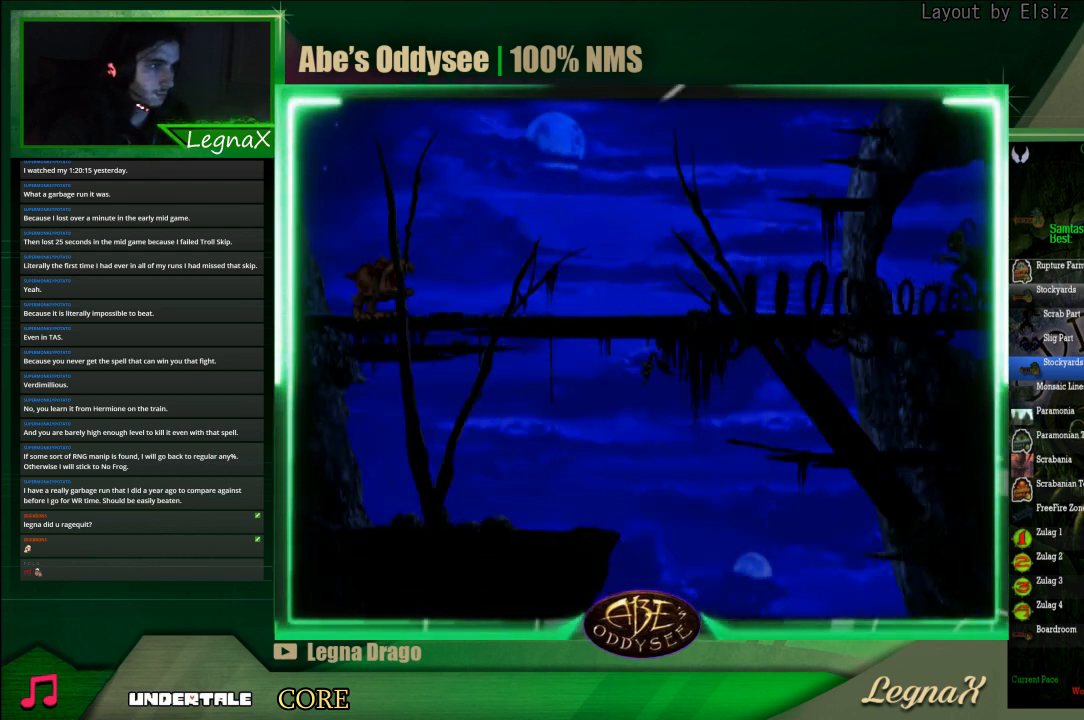
{"buttons": ["R1"], "left_stick": "left", "events": []}
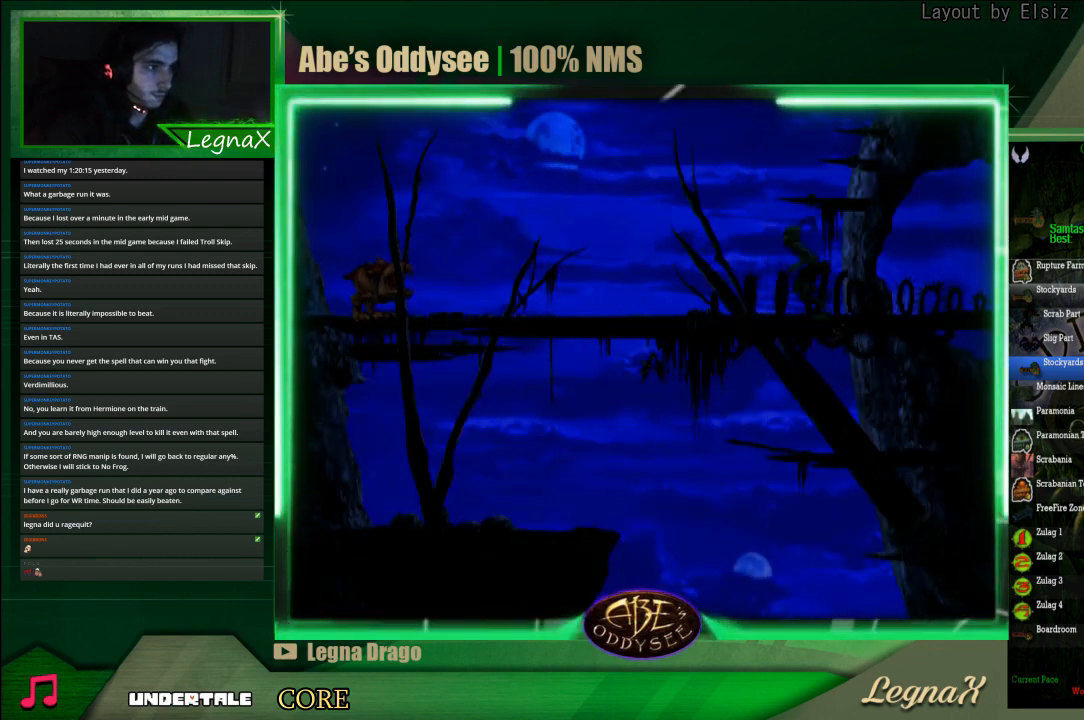
{"buttons": ["TRIANGLE", "R1"], "left_stick": "left", "events": [[233, "TRIANGLE", "down"]]}
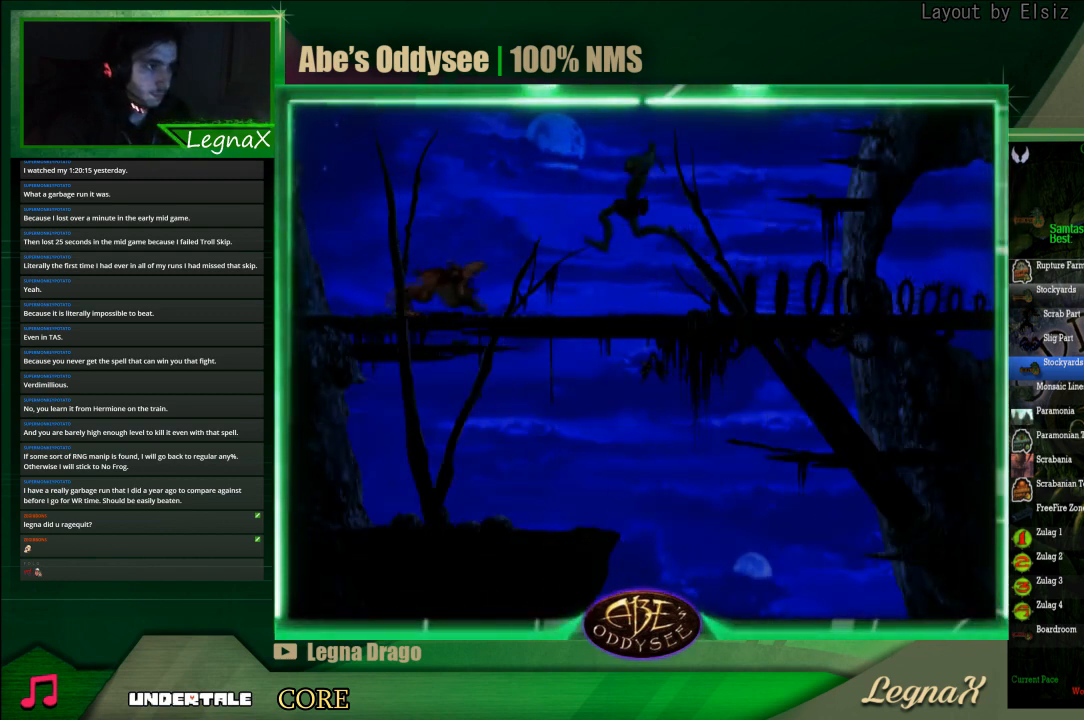
{"buttons": ["TRIANGLE", "R1"], "left_stick": "left", "events": []}
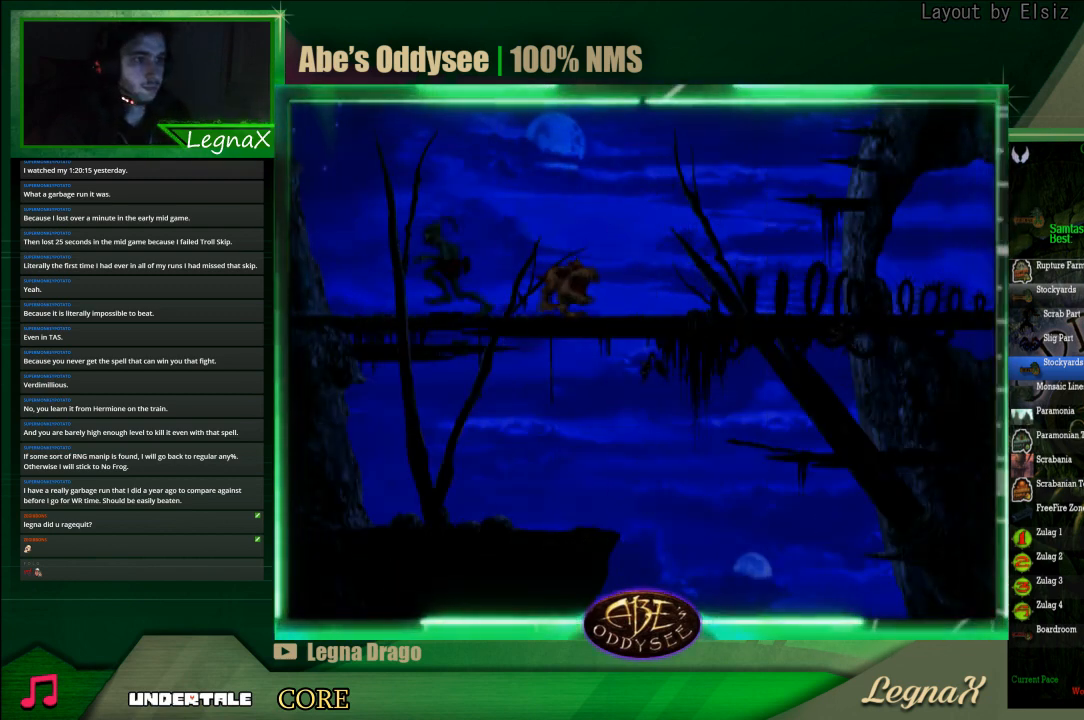
{"buttons": ["R1"], "left_stick": "left", "events": [[333, "TRIANGLE", "up"]]}
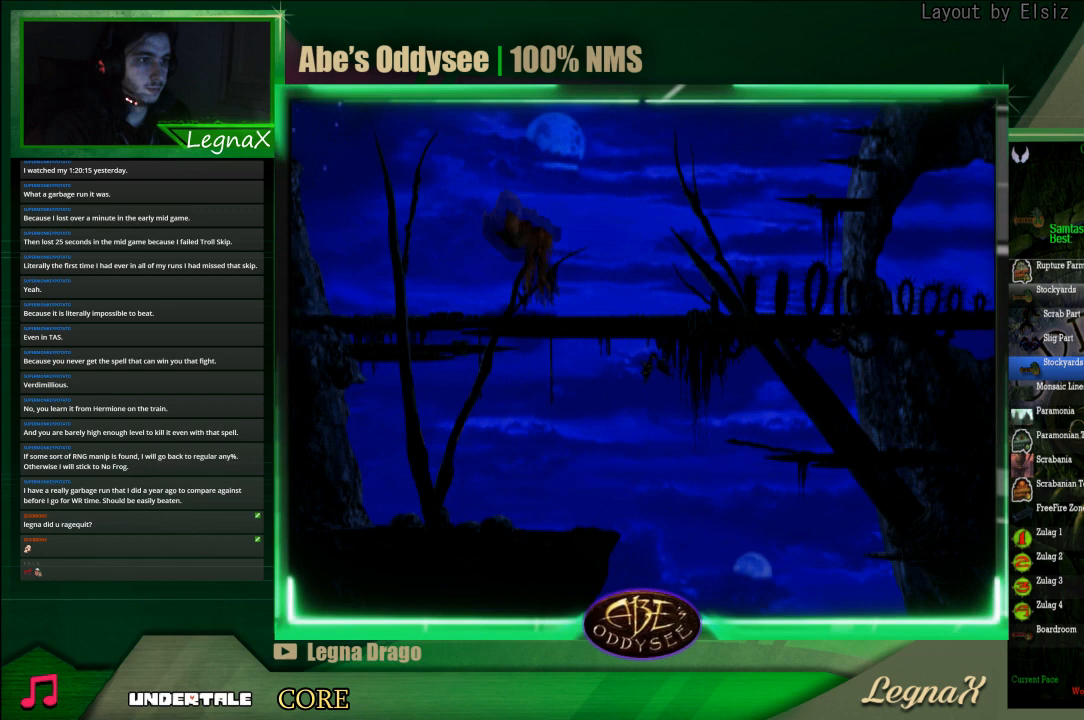
{"buttons": ["R1"], "left_stick": "left", "events": []}
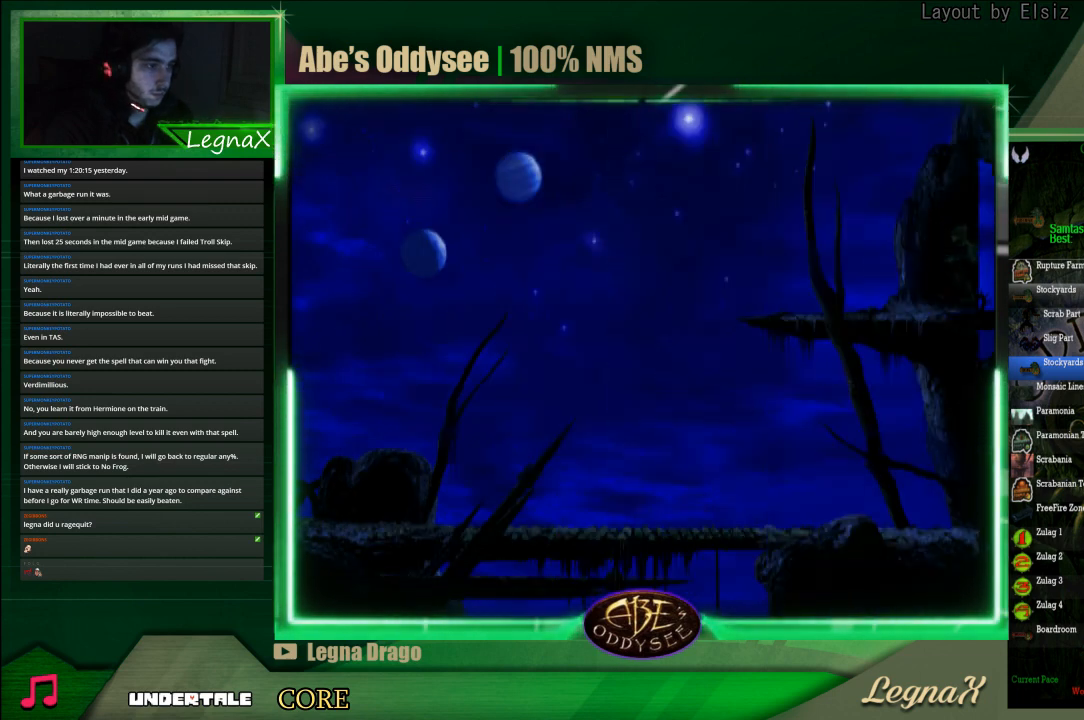
{"buttons": ["R1"], "left_stick": "left", "events": []}
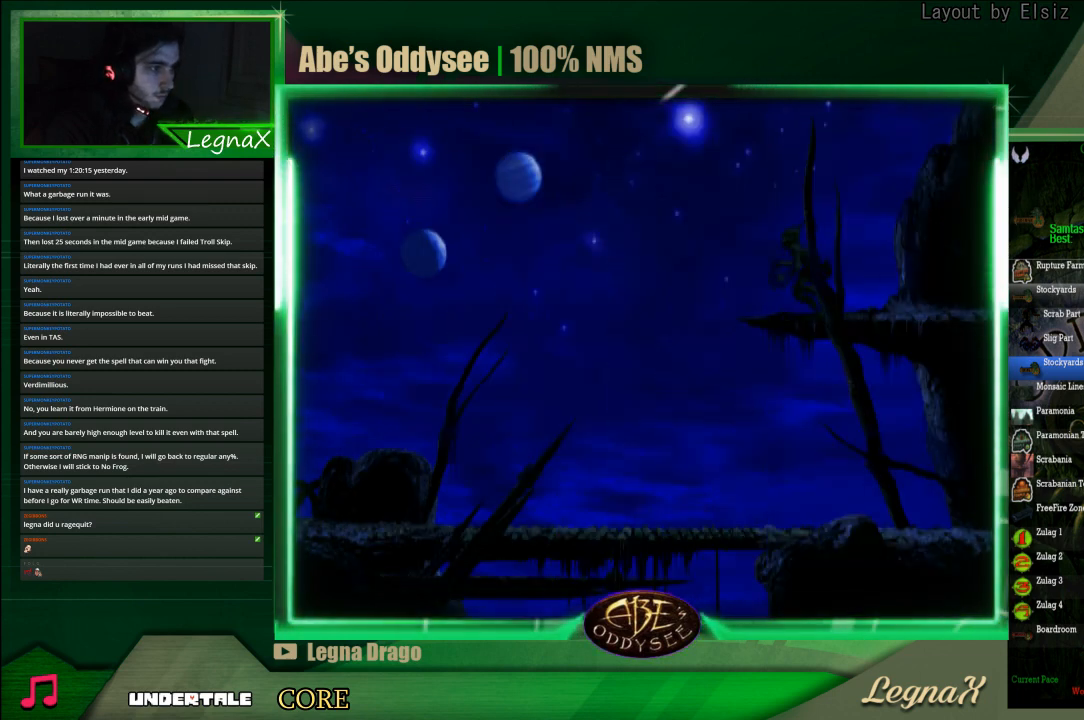
{"buttons": ["CROSS", "R1"], "left_stick": "right", "events": [[233, "left_stick", "right"], [467, "CROSS", "down"]]}
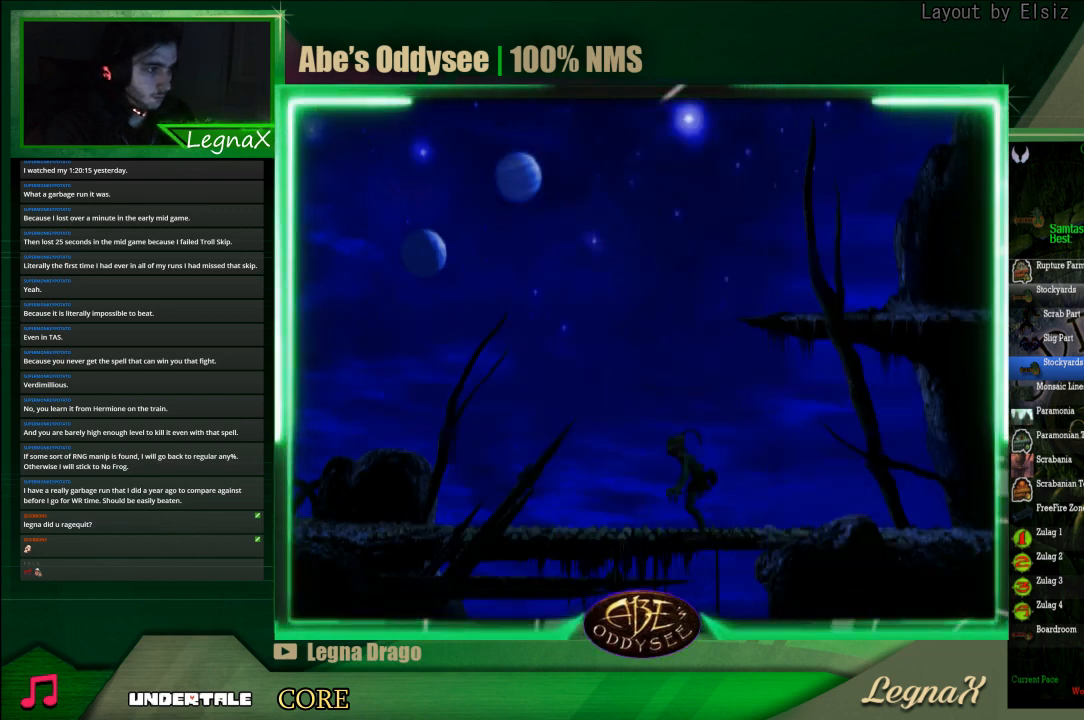
{"buttons": ["CROSS", "R1"], "left_stick": "right", "events": []}
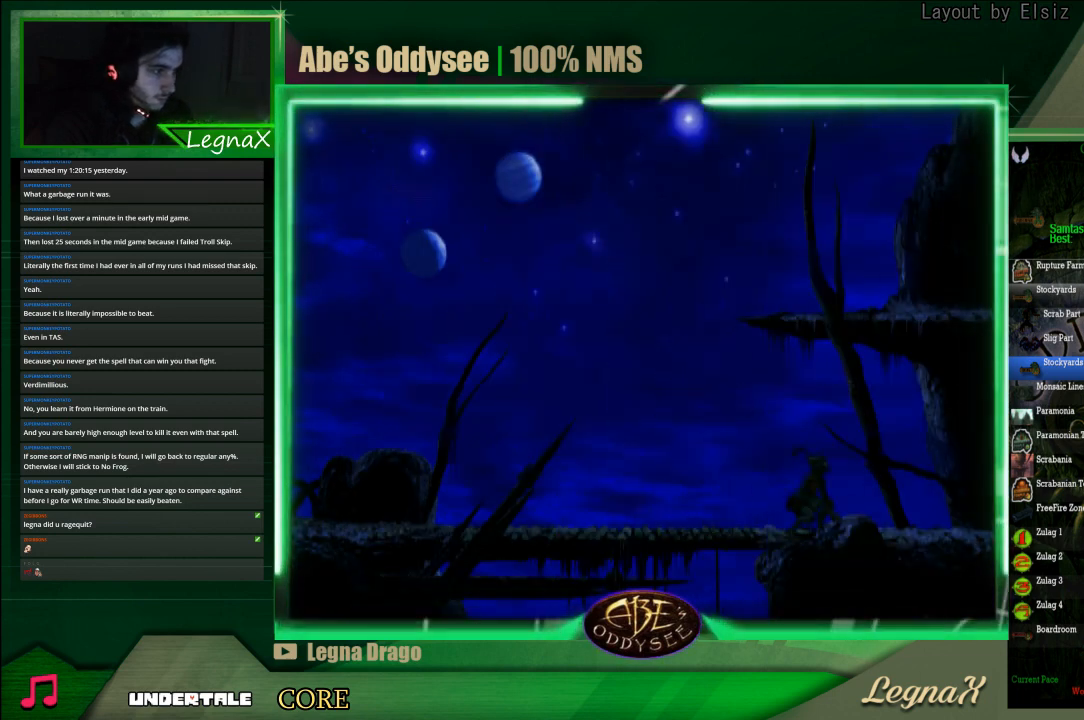
{"buttons": ["CROSS", "R1"], "left_stick": "right", "events": []}
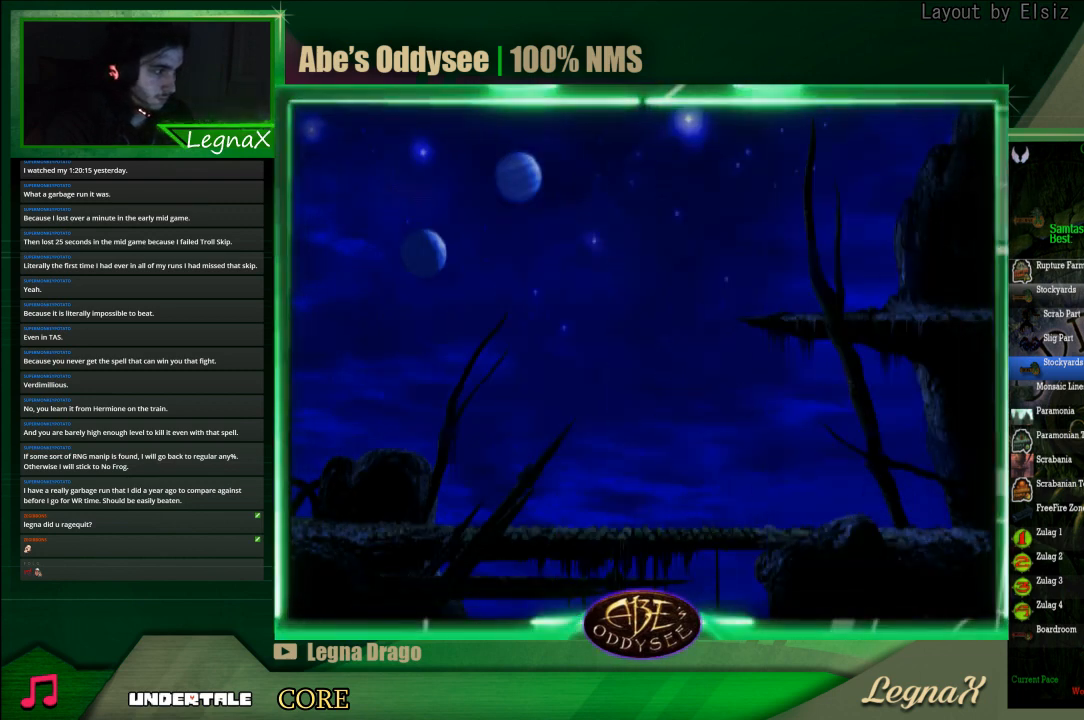
{"buttons": ["CROSS", "R1"], "left_stick": "right", "events": []}
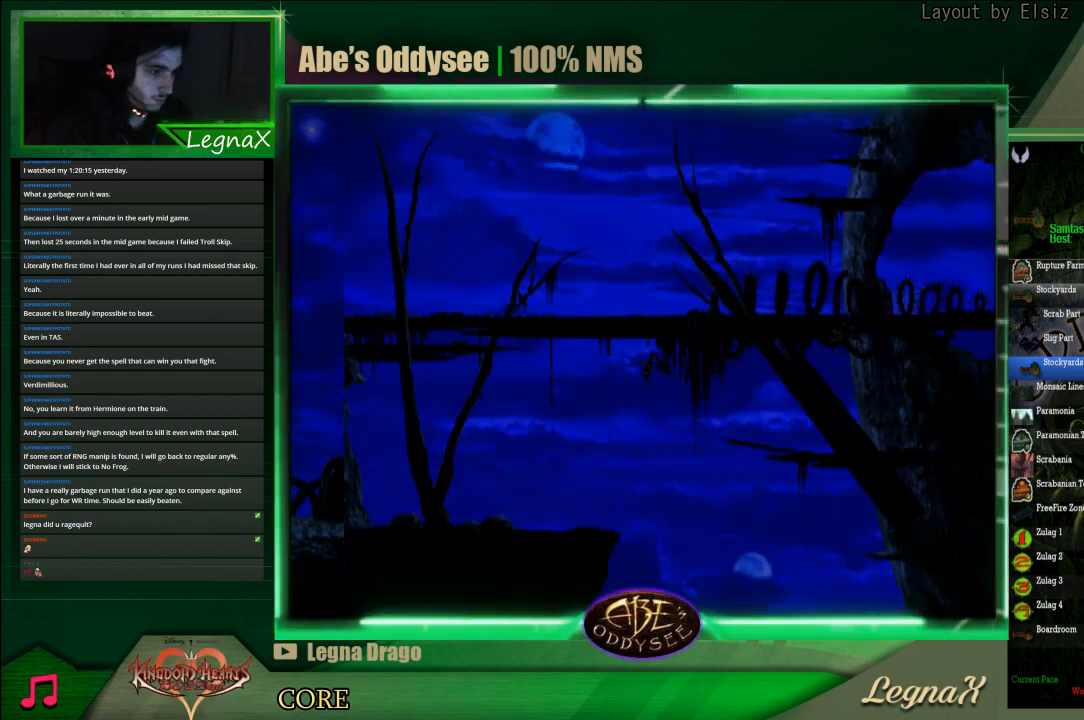
{"buttons": ["CROSS", "R1"], "left_stick": "right", "events": []}
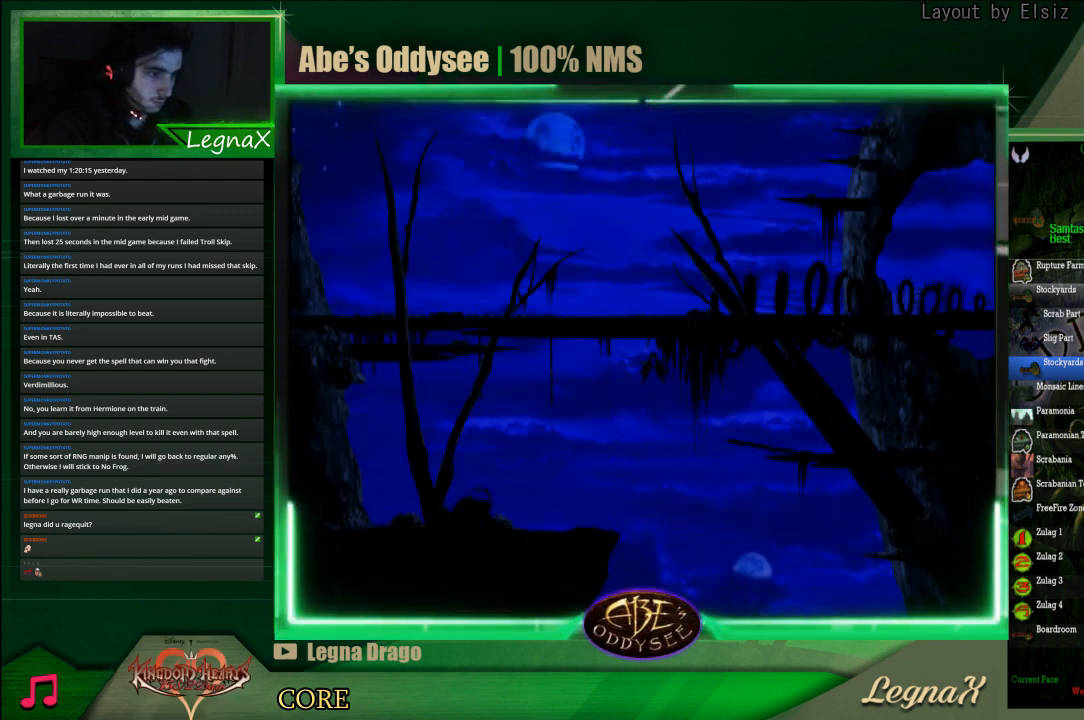
{"buttons": [], "left_stick": "center", "events": [[300, "CROSS", "up"], [300, "R1", "up"], [500, "left_stick", "center"]]}
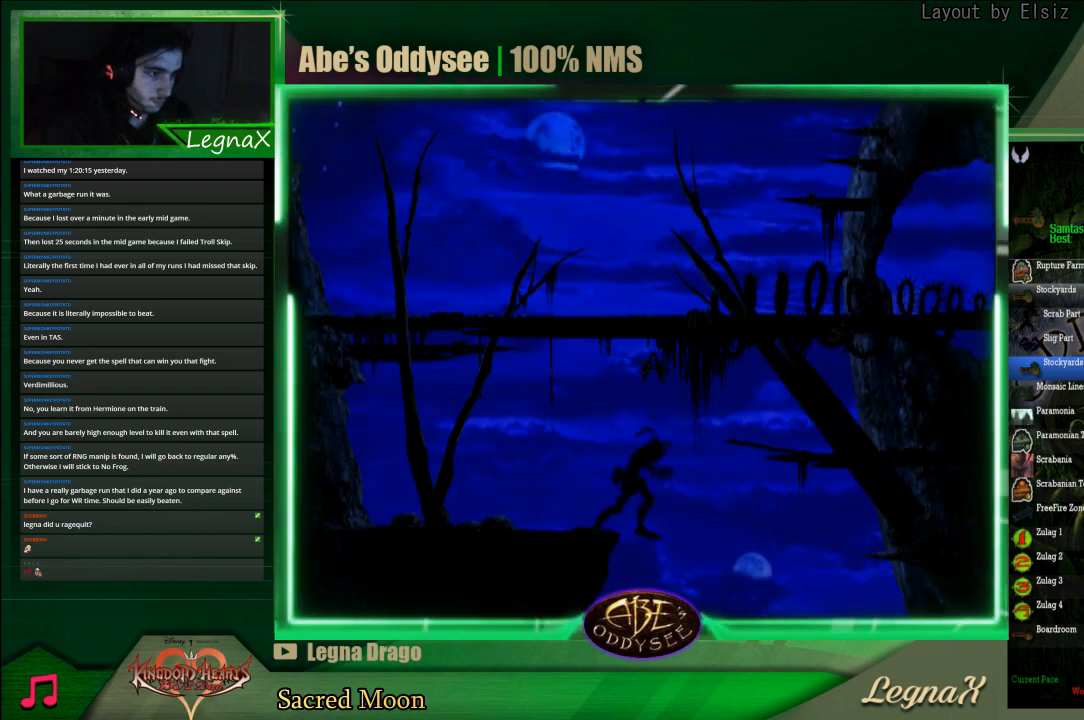
{"buttons": [], "left_stick": "left", "events": [[167, "left_stick", "left"]]}
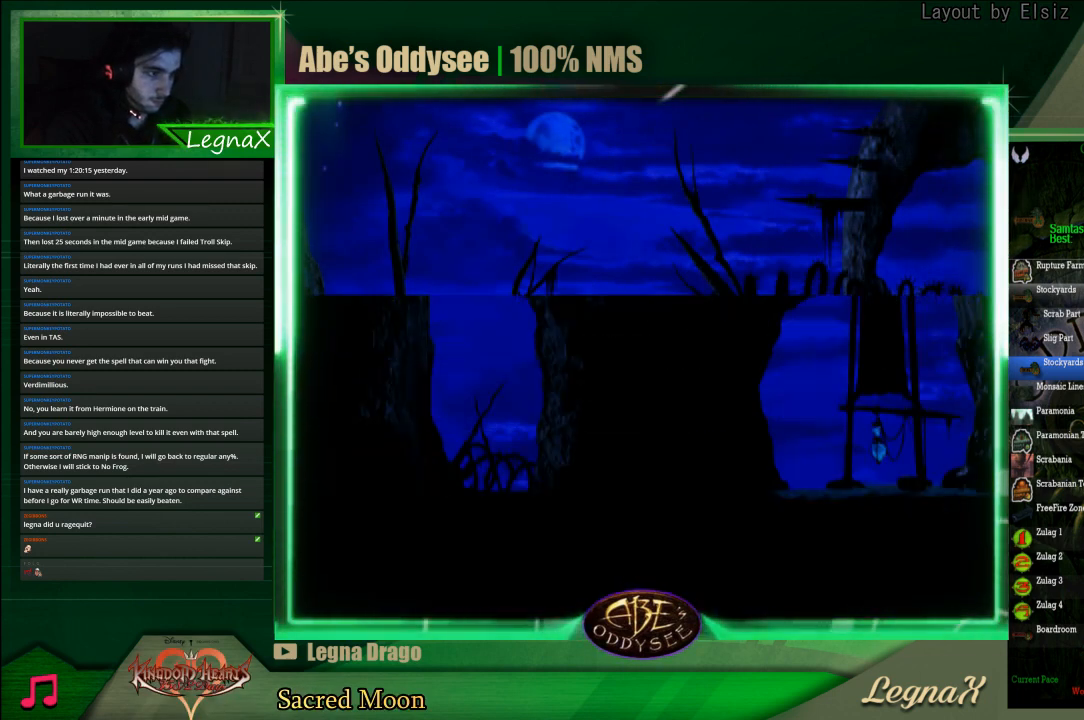
{"buttons": [], "left_stick": "left", "events": []}
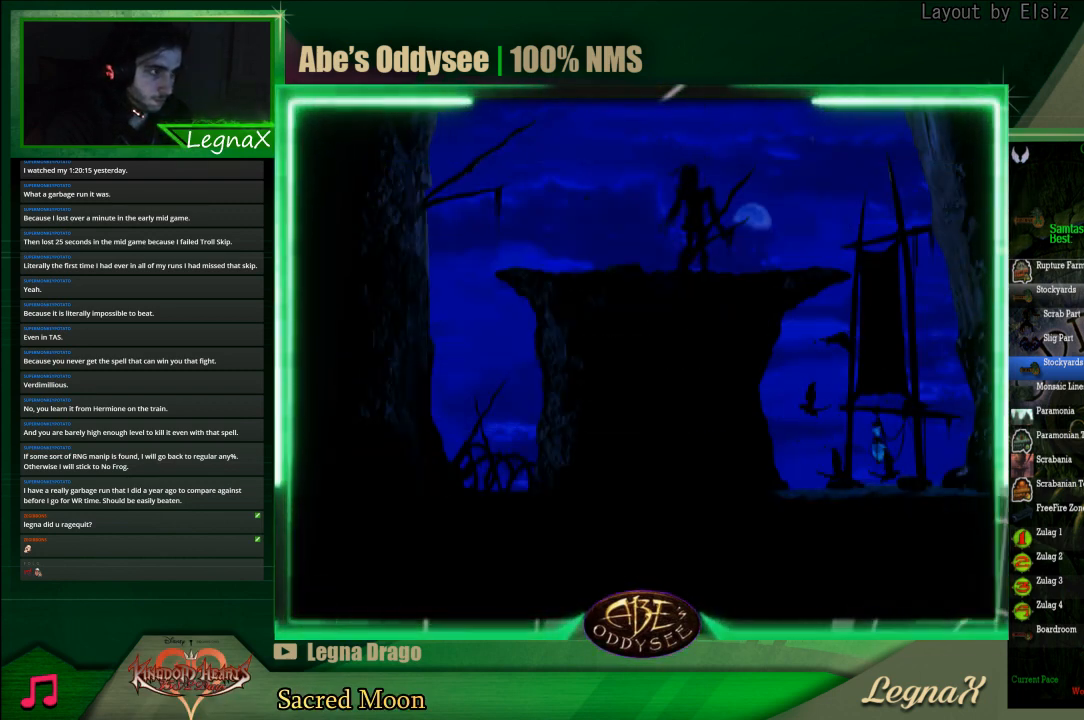
{"buttons": ["R1"], "left_stick": "left", "events": [[33, "left_stick", "center"], [67, "L1", "down"], [100, "R1", "down"], [300, "L1", "up"], [300, "R1", "up"], [400, "left_stick", "left"], [433, "R1", "down"]]}
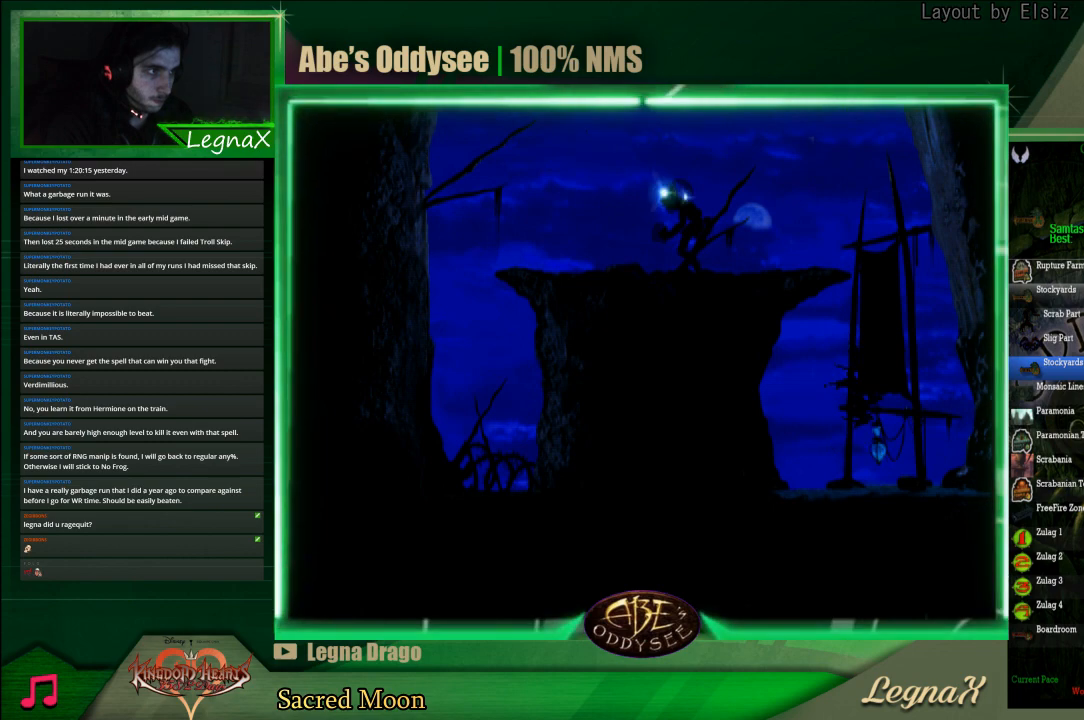
{"buttons": [], "left_stick": "left", "events": [[500, "R1", "up"]]}
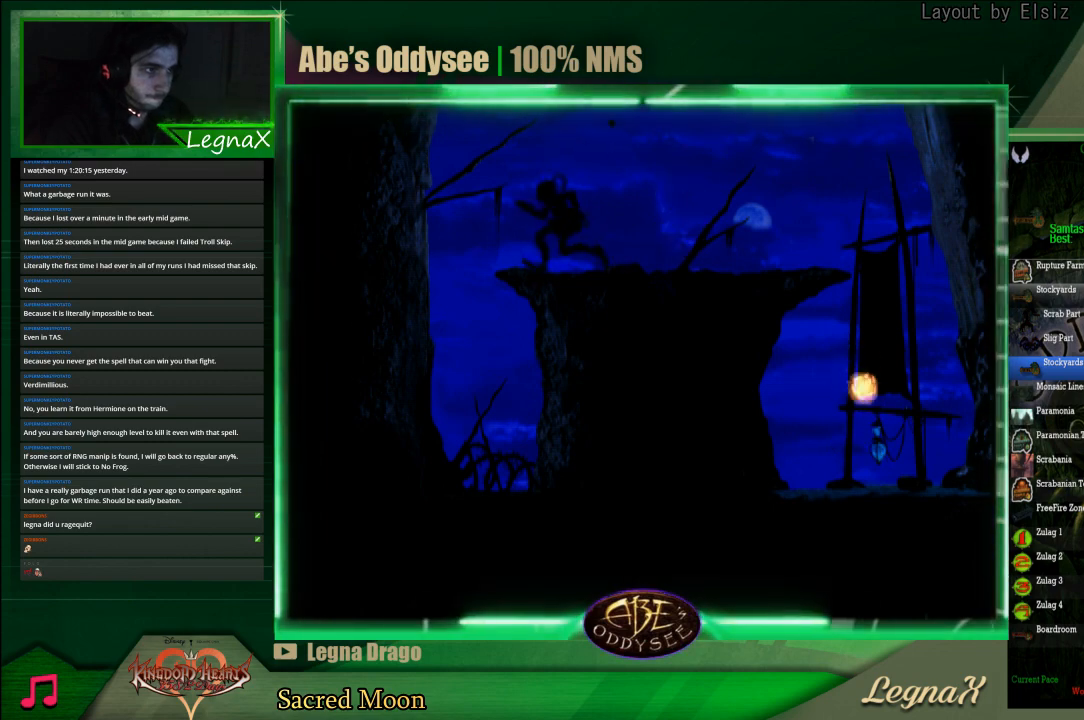
{"buttons": ["R1"], "left_stick": "right", "events": [[333, "left_stick", "center"], [400, "R1", "down"], [400, "left_stick", "right"]]}
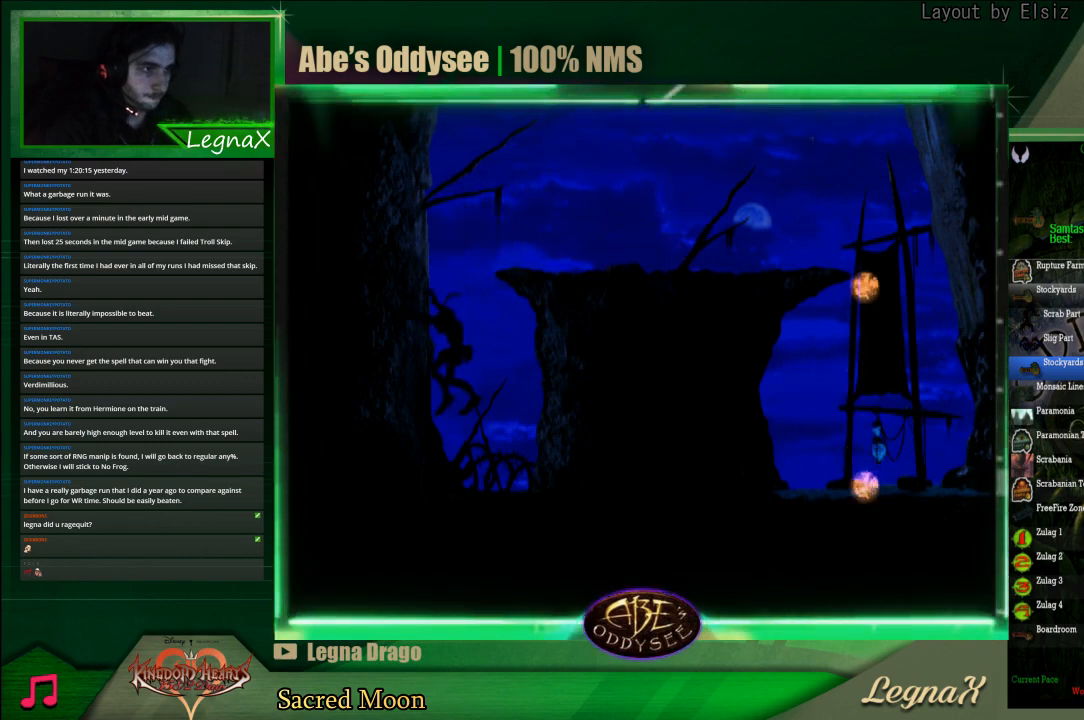
{"buttons": ["R1"], "left_stick": "right", "events": []}
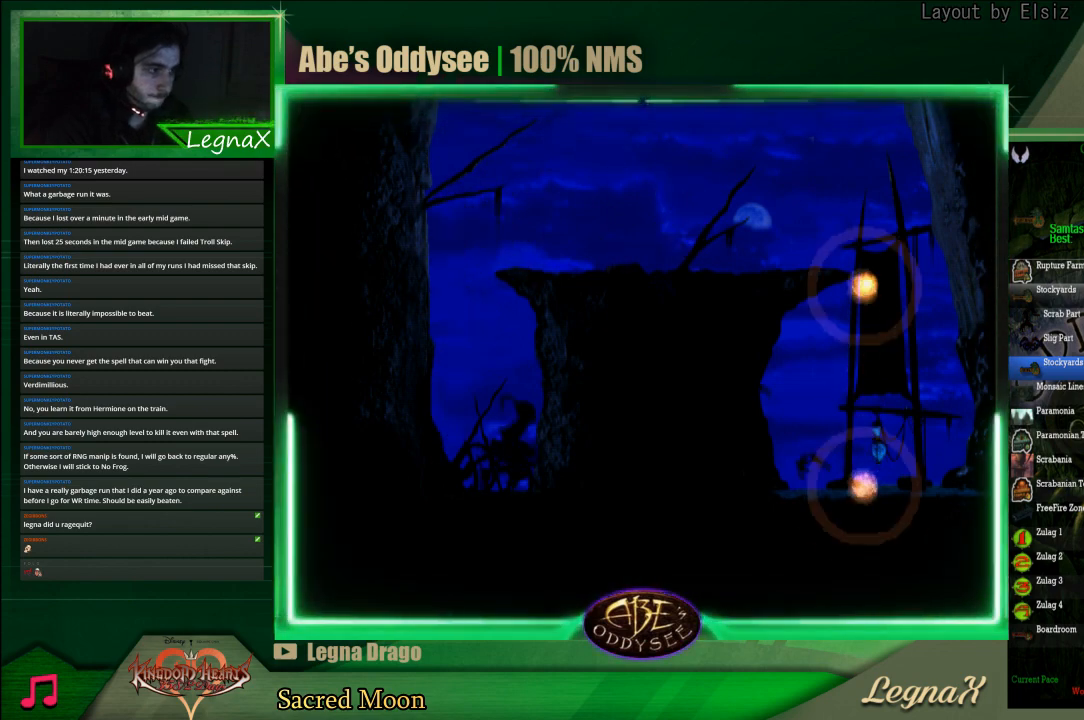
{"buttons": ["R1"], "left_stick": "right", "events": []}
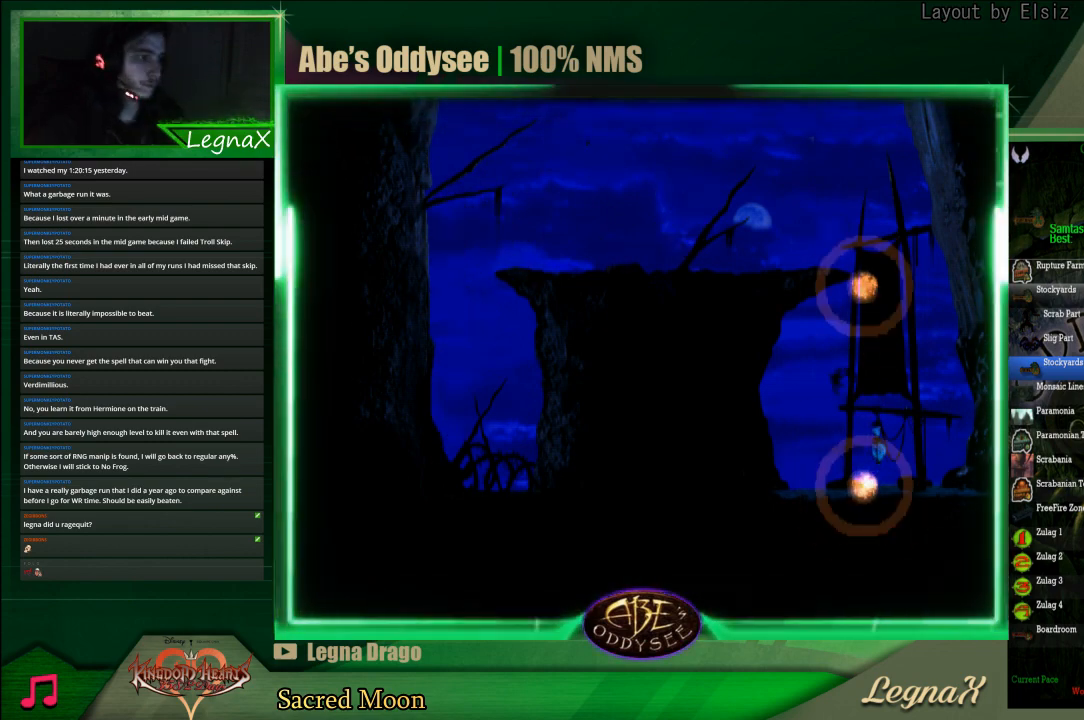
{"buttons": [], "left_stick": "center", "events": [[133, "TRIANGLE", "down"], [300, "TRIANGLE", "up"], [333, "R1", "up"], [367, "left_stick", "center"]]}
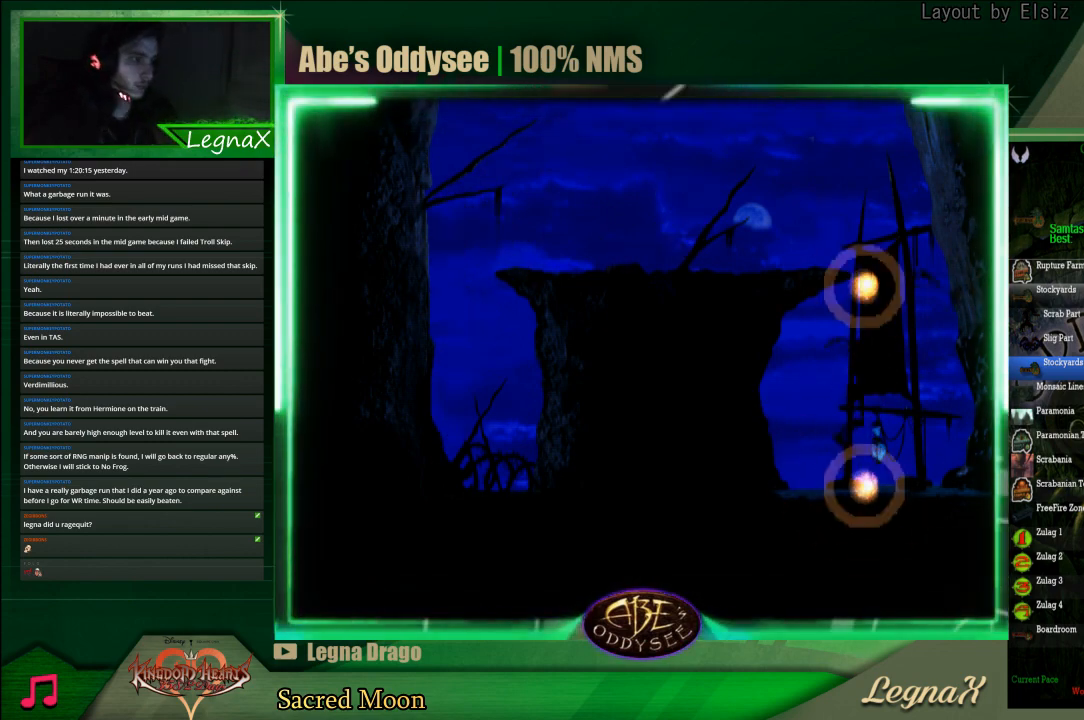
{"buttons": [], "left_stick": "center", "events": []}
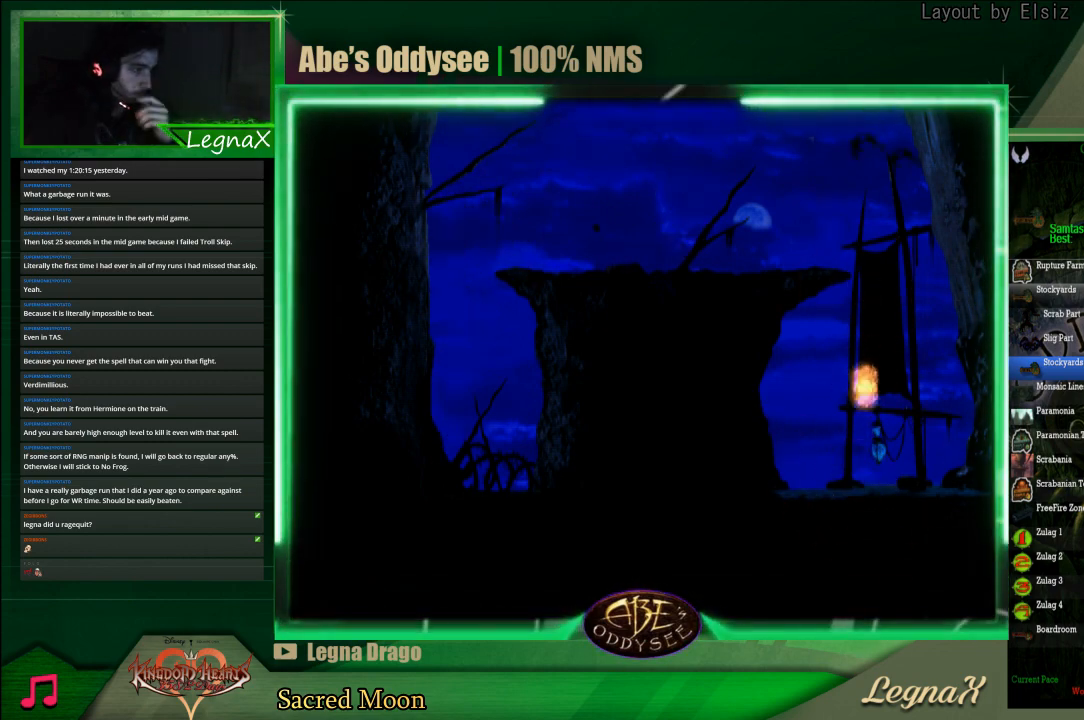
{"buttons": [], "left_stick": "center", "events": []}
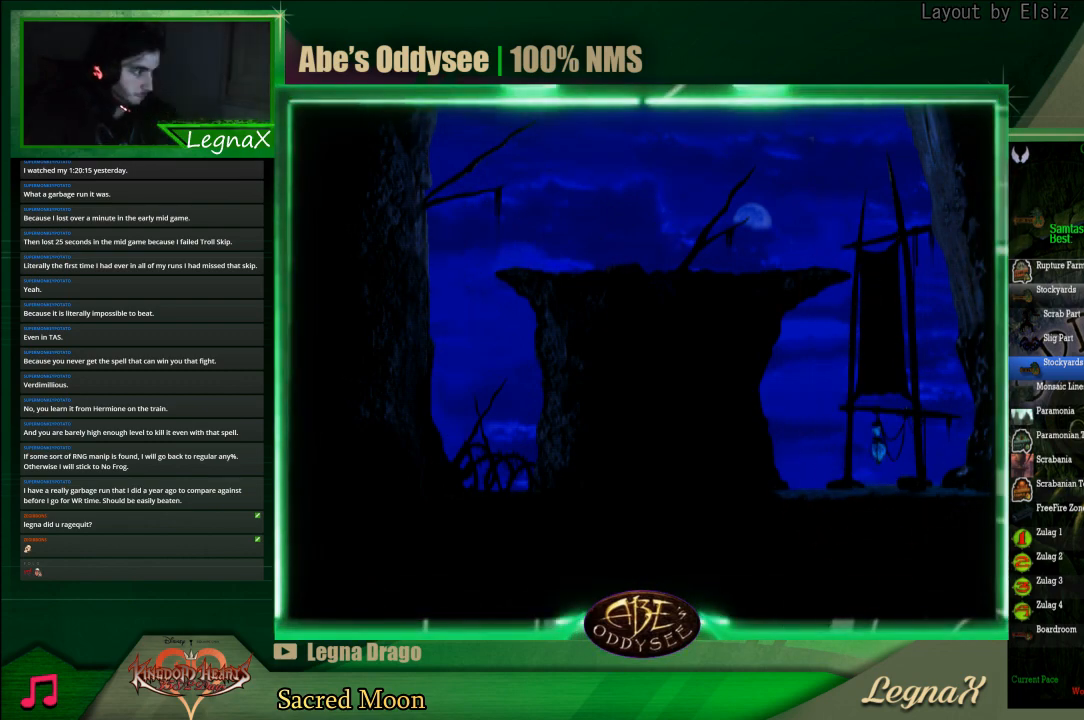
{"buttons": [], "left_stick": "center", "events": []}
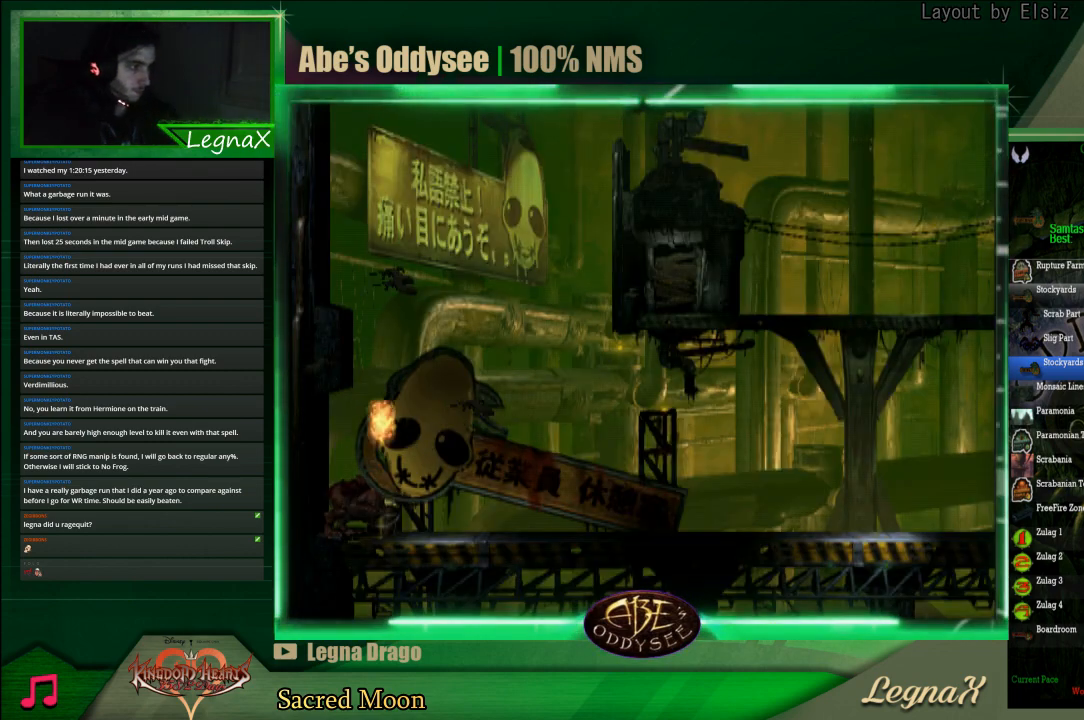
{"buttons": ["R1"], "left_stick": "right", "events": [[267, "left_stick", "right"], [300, "R1", "down"]]}